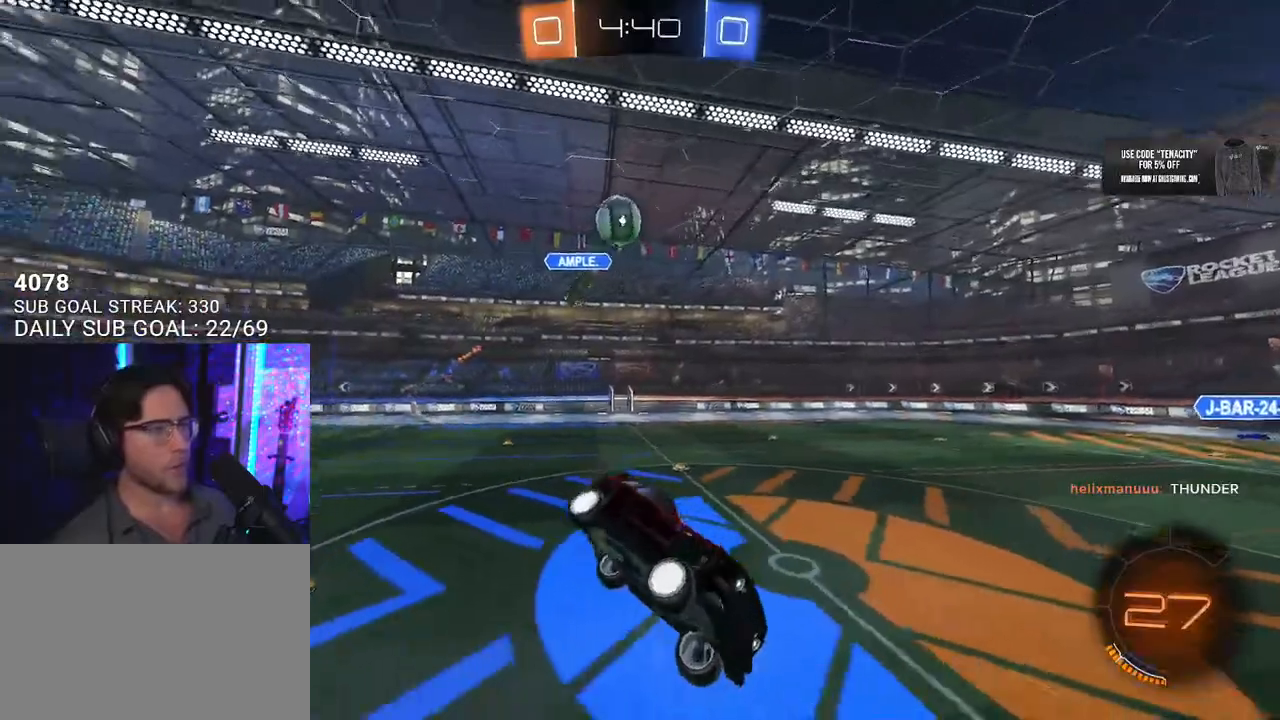
Gameplay with a controller (PlayStation layout); each line is a JSON object with the inputs held at the frame after it. "button_events" lists button changes between this image and that frame as [ms after this image, input, new state], when the widget could be followed in between (sticks are given only as held states). This document gives stick clicks only as held states, not as events. Not read: CROSS L1 R1.
{"buttons": ["R2"], "left_stick": "down-left", "right_stick": "center", "button_events": [[50, "TRIANGLE", "down"], [150, "TRIANGLE", "up"]]}
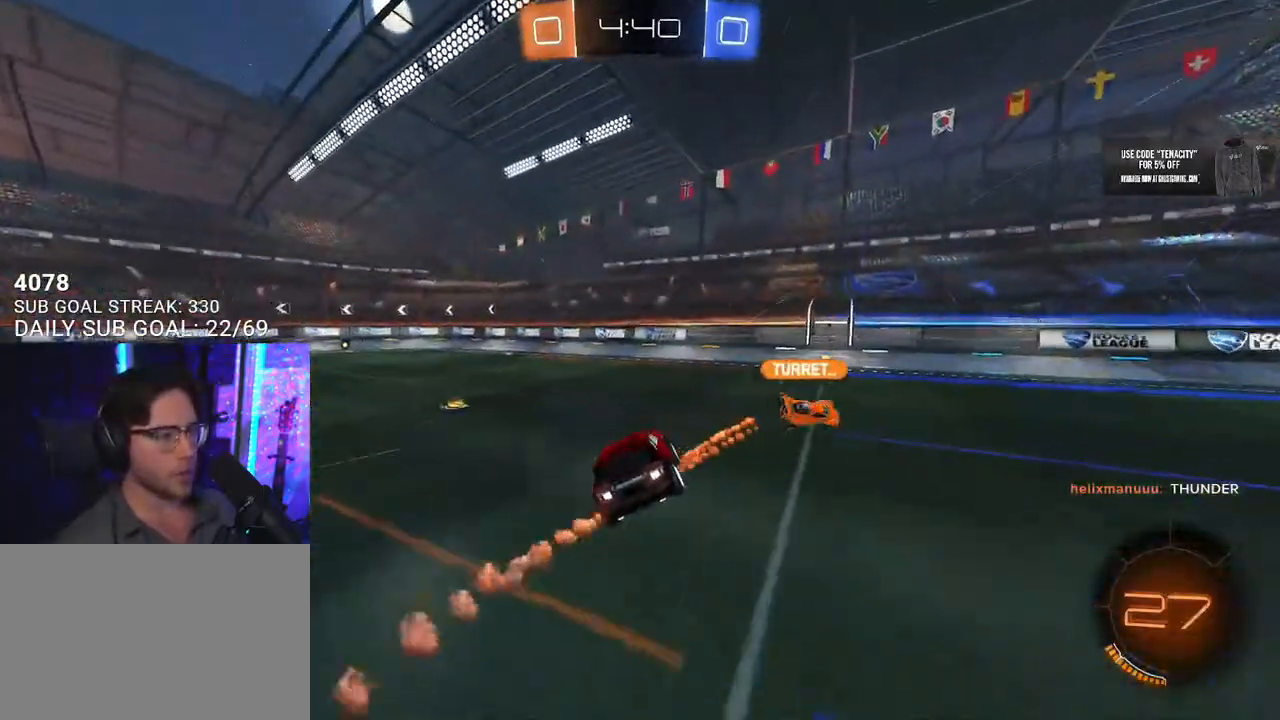
{"buttons": ["TRIANGLE", "R2"], "left_stick": "center", "right_stick": "center", "button_events": [[400, "TRIANGLE", "down"]]}
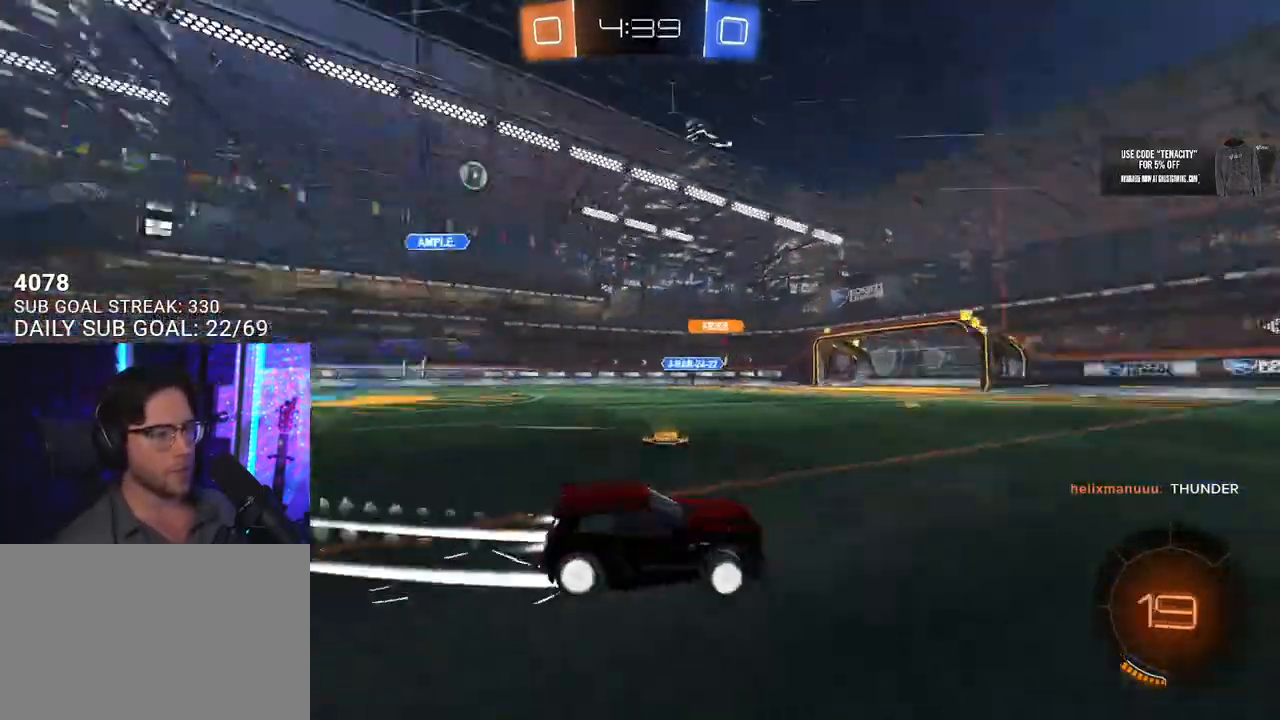
{"buttons": ["R2"], "left_stick": "center", "right_stick": "center", "button_events": [[17, "TRIANGLE", "up"]]}
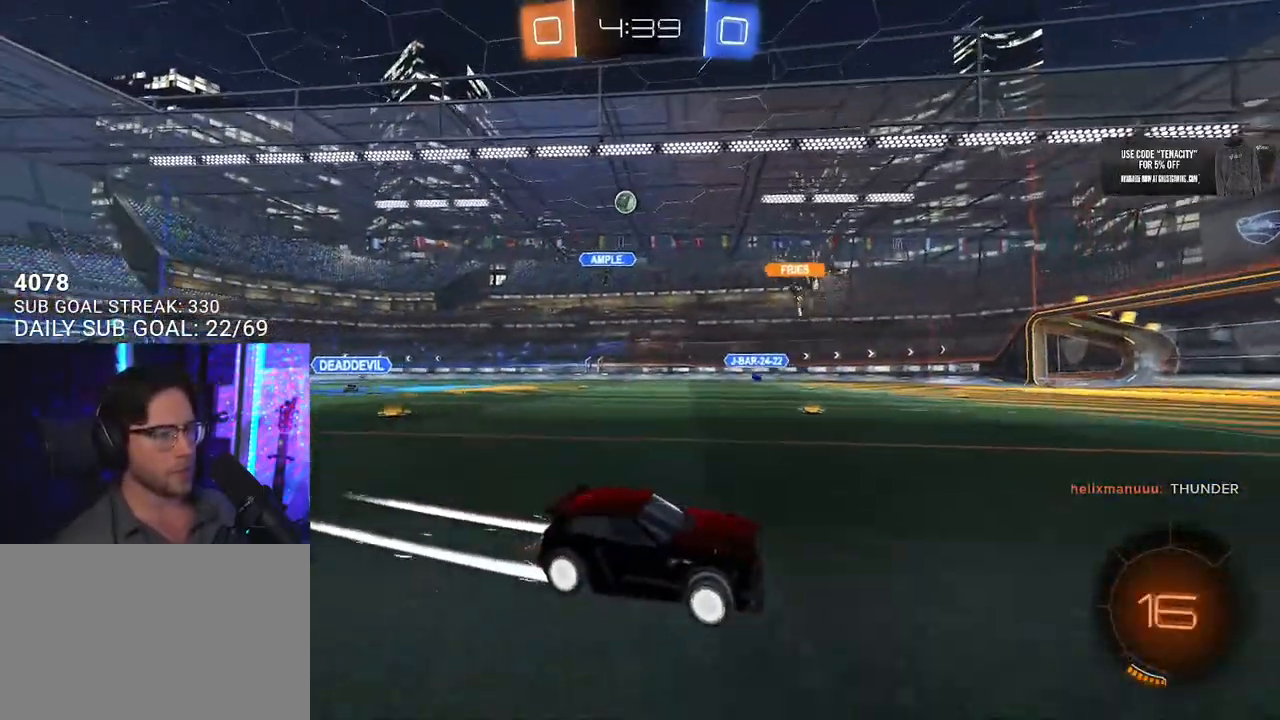
{"buttons": ["R2"], "left_stick": "right", "right_stick": "center", "button_events": [[50, "TRIANGLE", "down"], [133, "TRIANGLE", "up"], [267, "TRIANGLE", "down"], [350, "TRIANGLE", "up"]]}
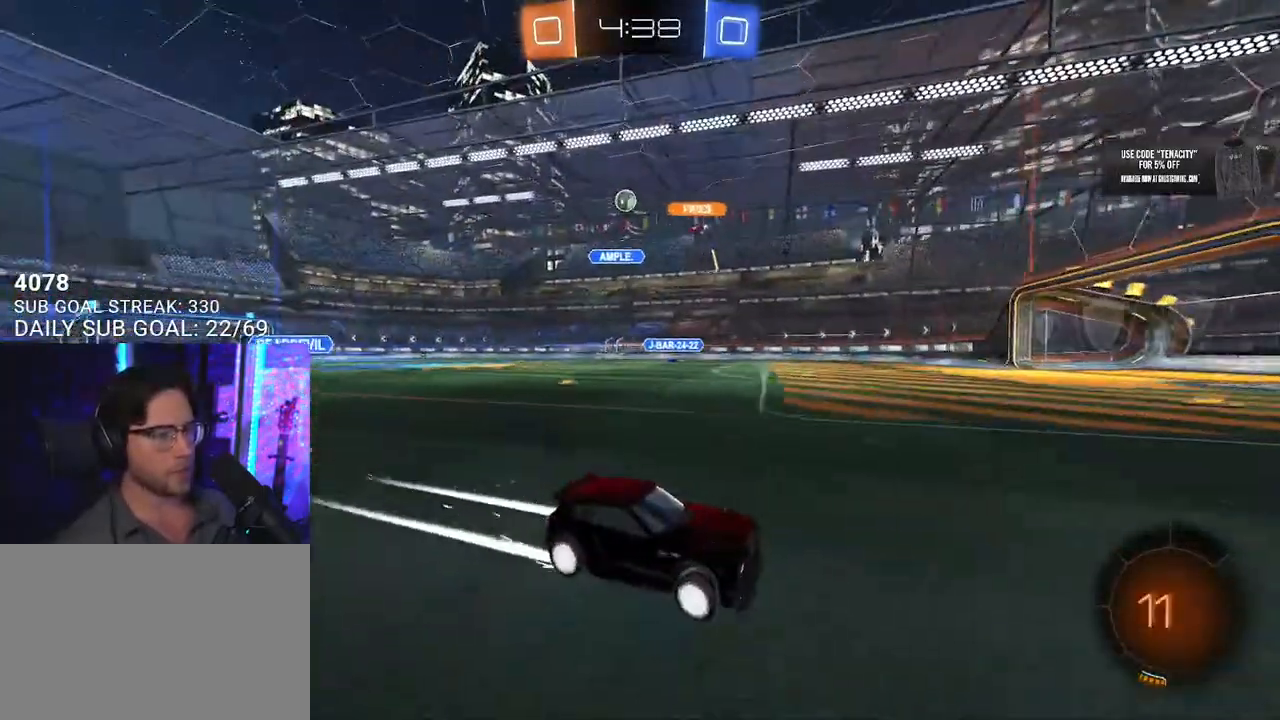
{"buttons": ["SQUARE", "R2"], "left_stick": "left", "right_stick": "center", "button_events": [[433, "SQUARE", "down"]]}
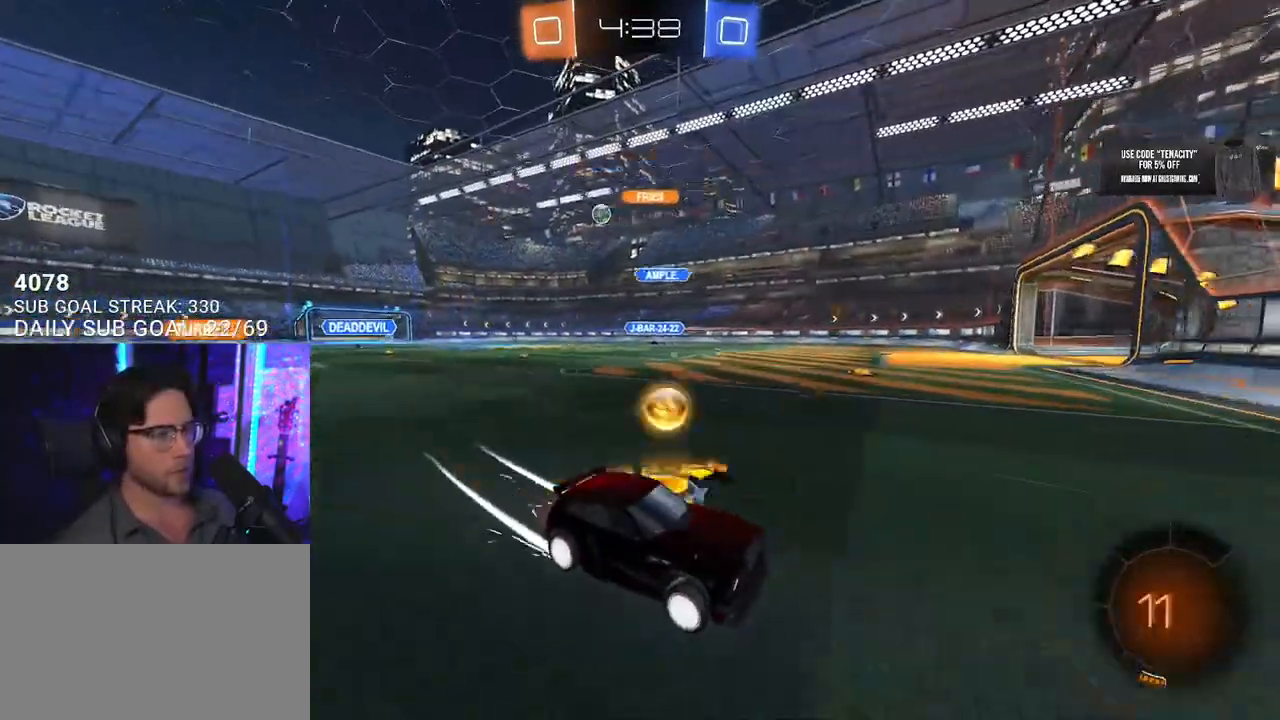
{"buttons": ["R2"], "left_stick": "left", "right_stick": "center", "button_events": [[50, "SQUARE", "up"]]}
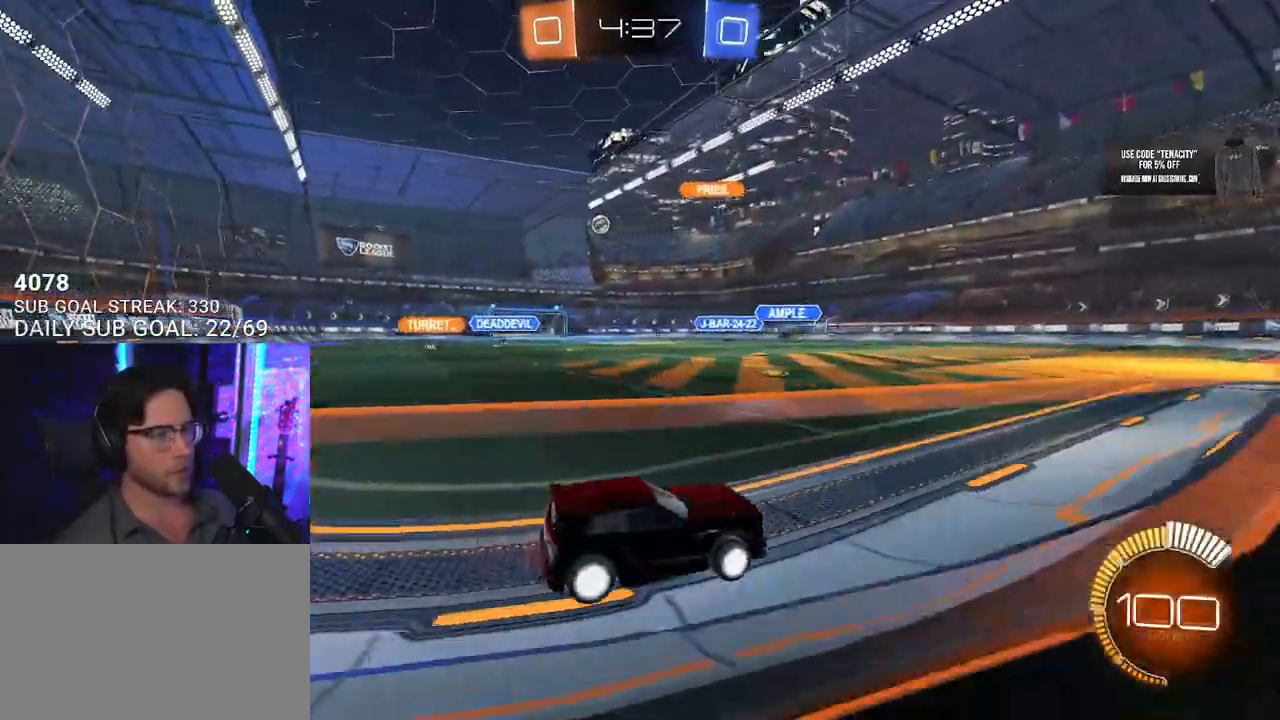
{"buttons": ["R2"], "left_stick": "left", "right_stick": "center", "button_events": [[83, "SQUARE", "down"], [200, "SQUARE", "up"]]}
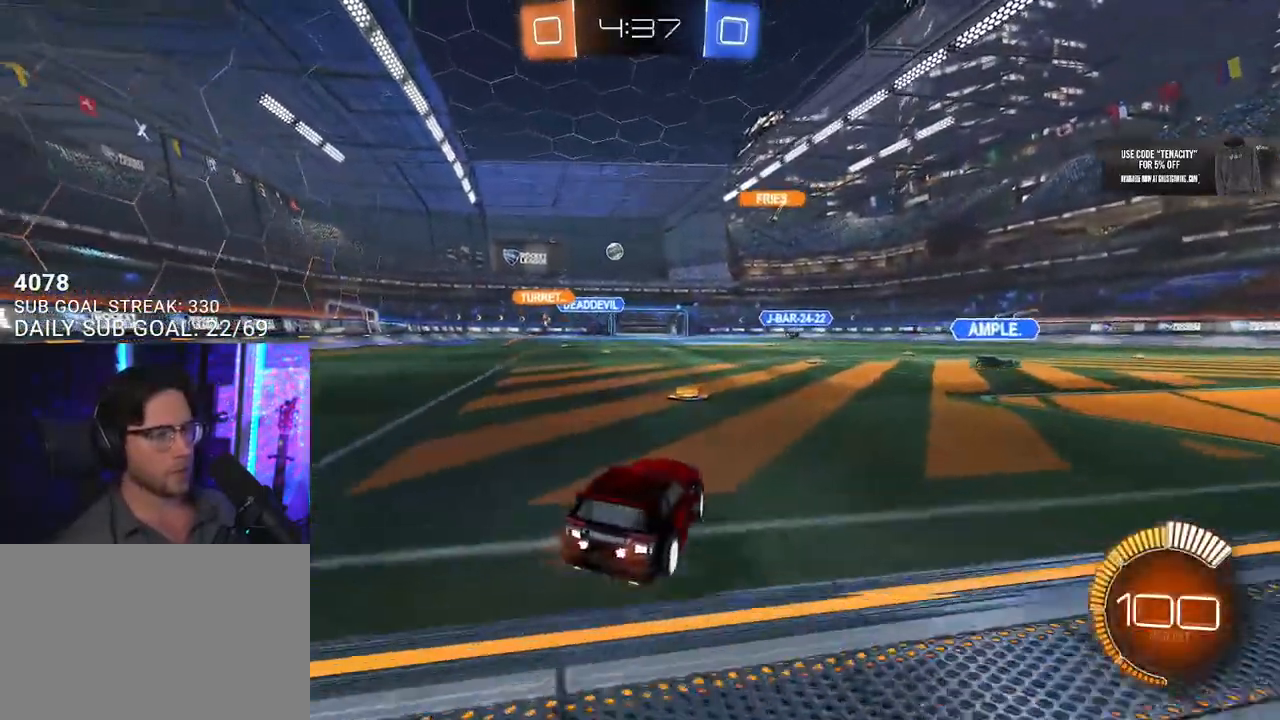
{"buttons": ["R2"], "left_stick": "center", "right_stick": "center", "button_events": []}
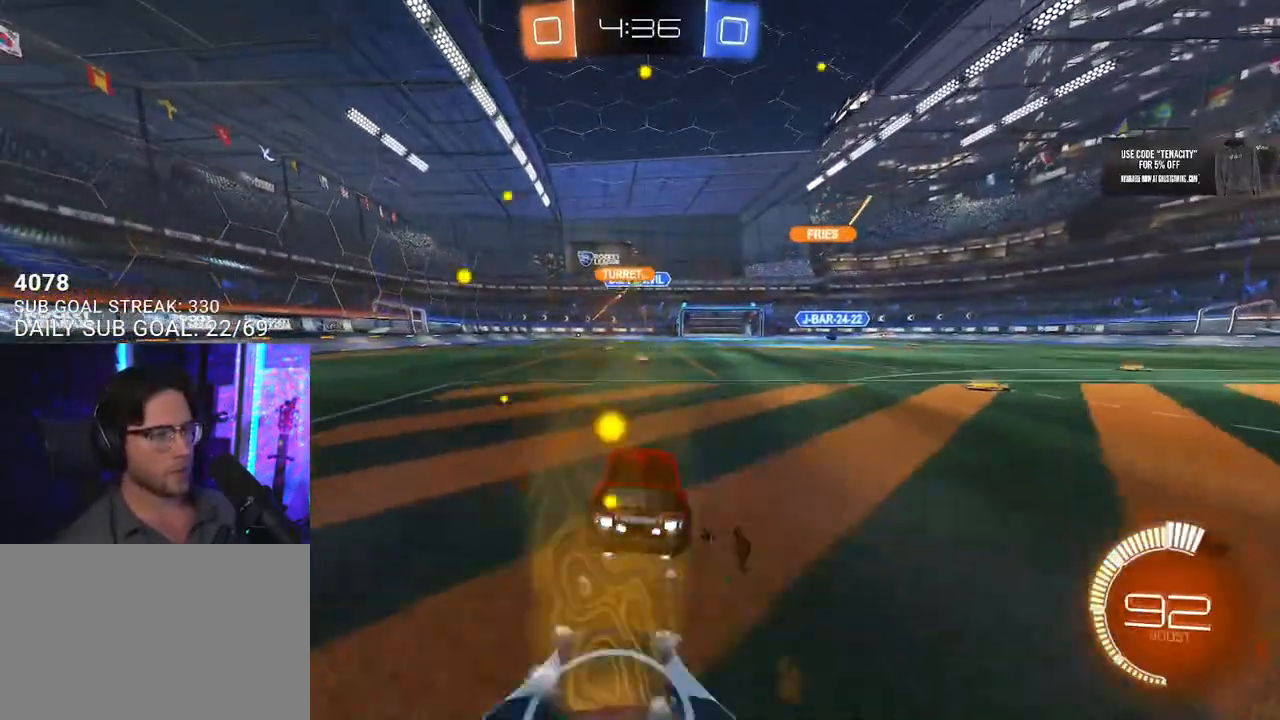
{"buttons": ["R2"], "left_stick": "center", "right_stick": "center", "button_events": []}
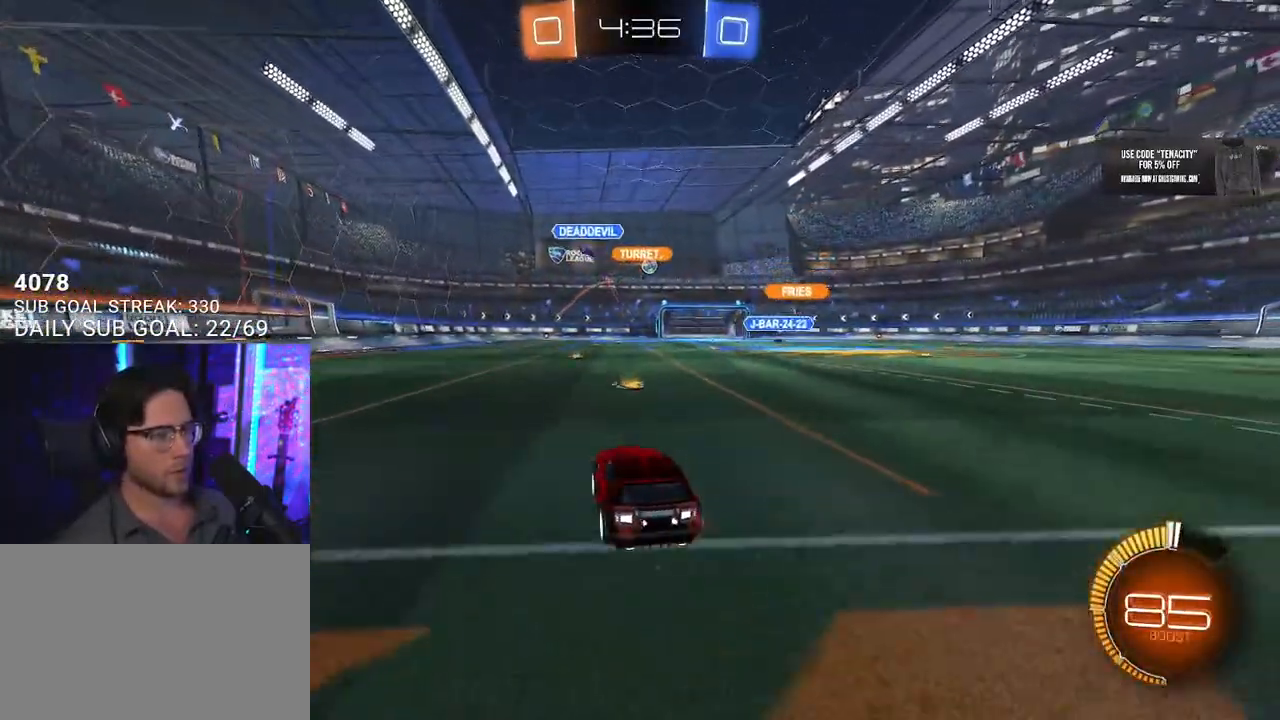
{"buttons": ["R2"], "left_stick": "center", "right_stick": "center", "button_events": []}
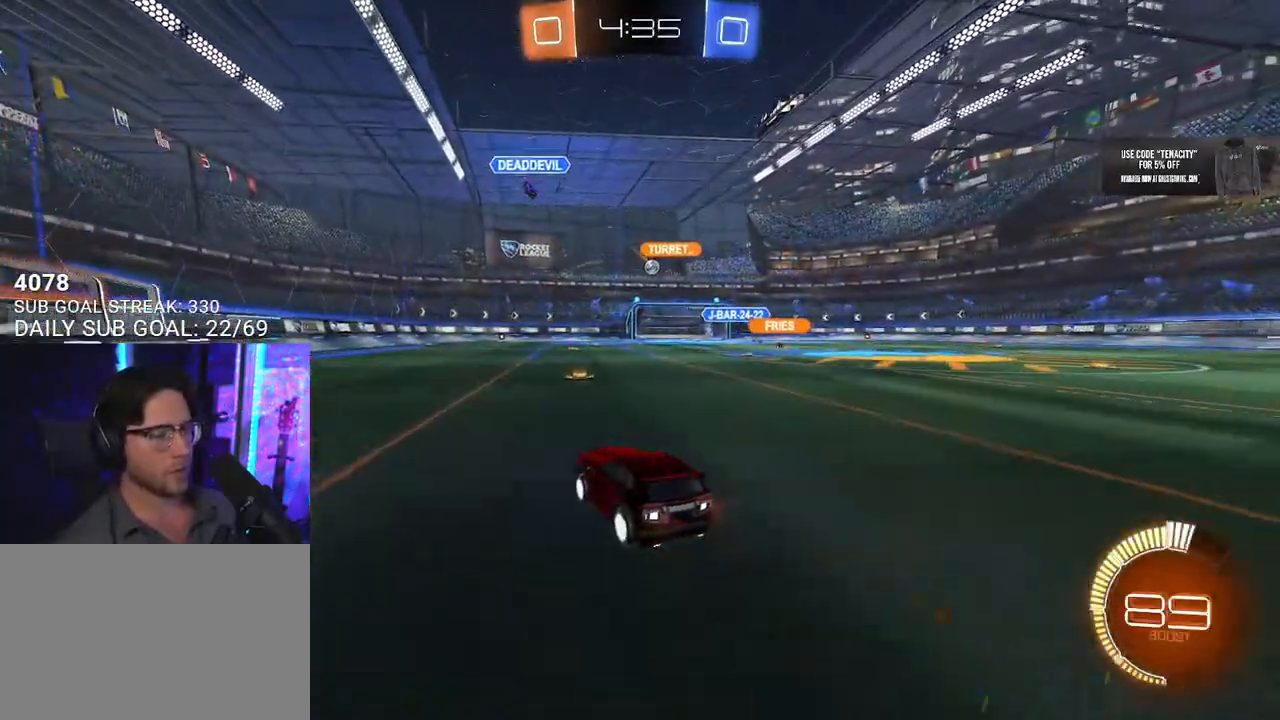
{"buttons": ["R2"], "left_stick": "right", "right_stick": "center", "button_events": []}
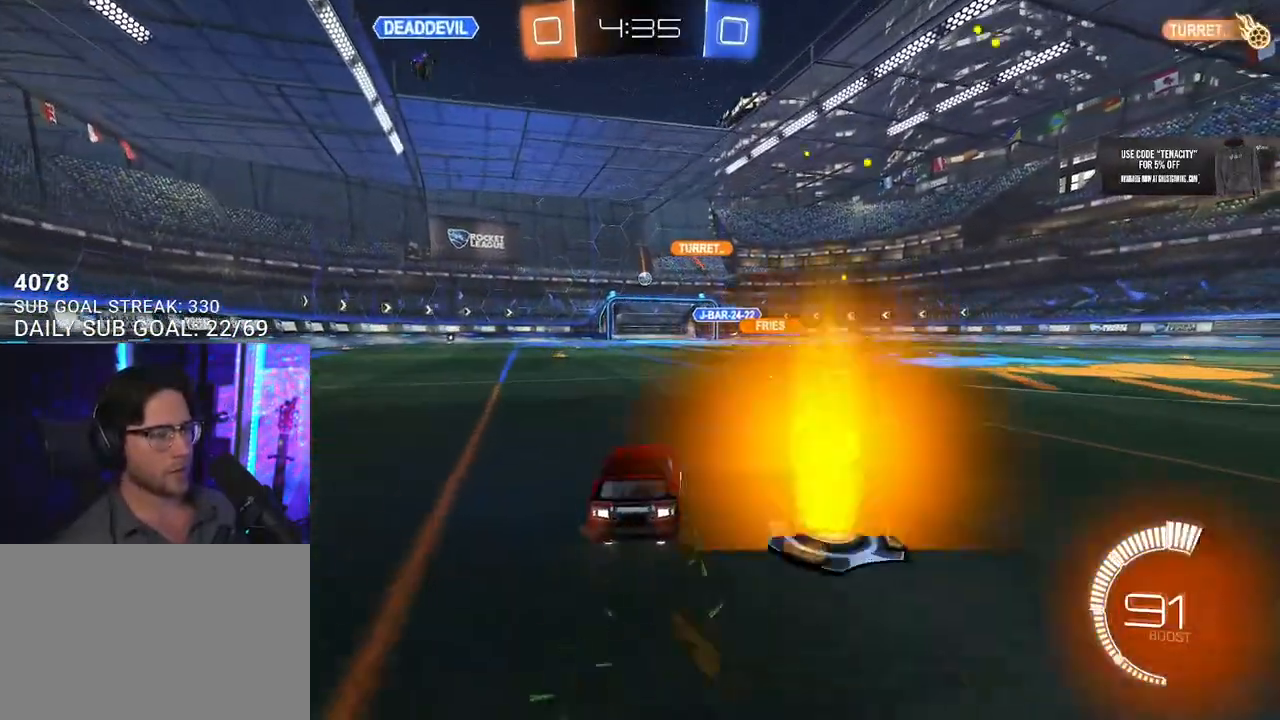
{"buttons": ["R2"], "left_stick": "center", "right_stick": "center", "button_events": []}
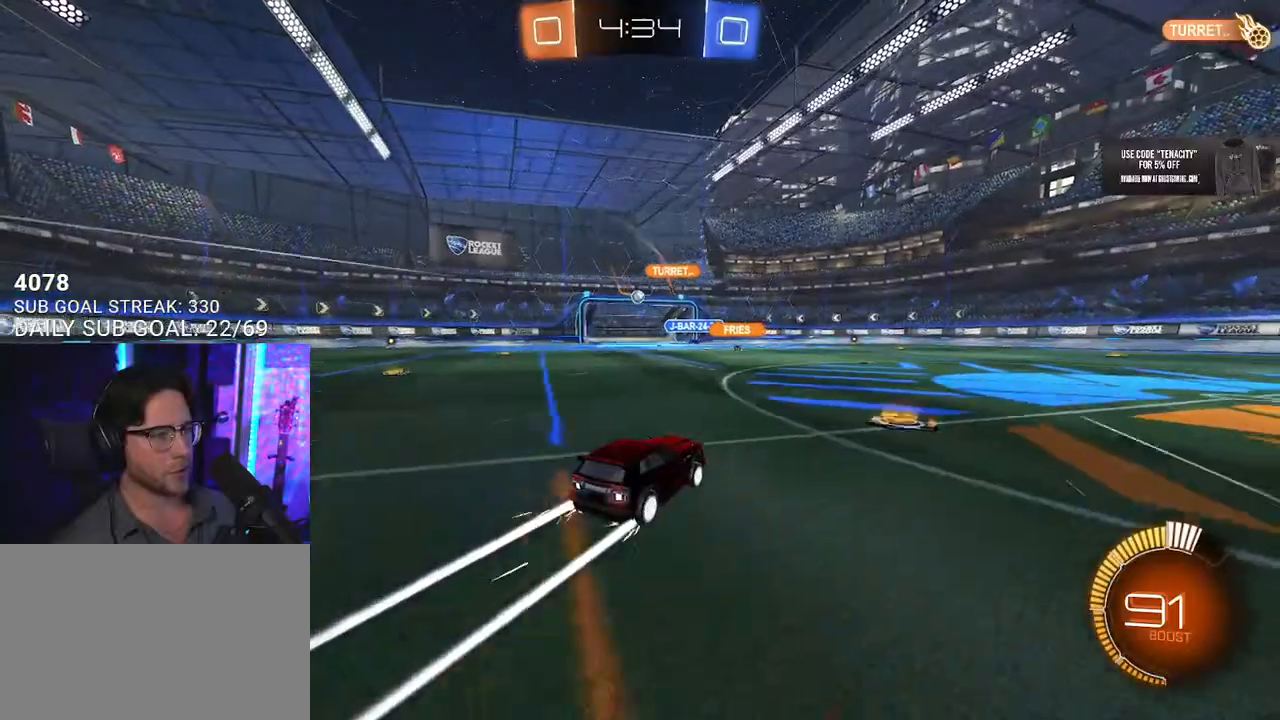
{"buttons": ["R2"], "left_stick": "left", "right_stick": "center", "button_events": []}
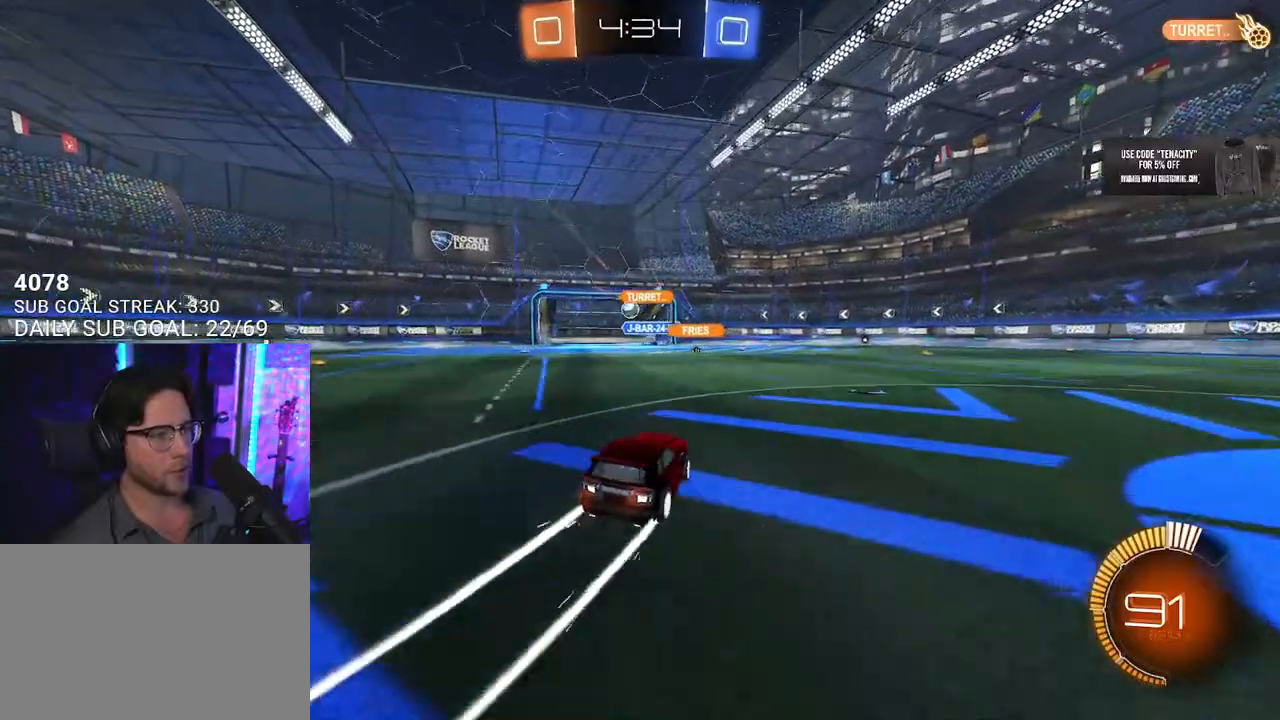
{"buttons": ["R2"], "left_stick": "left", "right_stick": "center", "button_events": []}
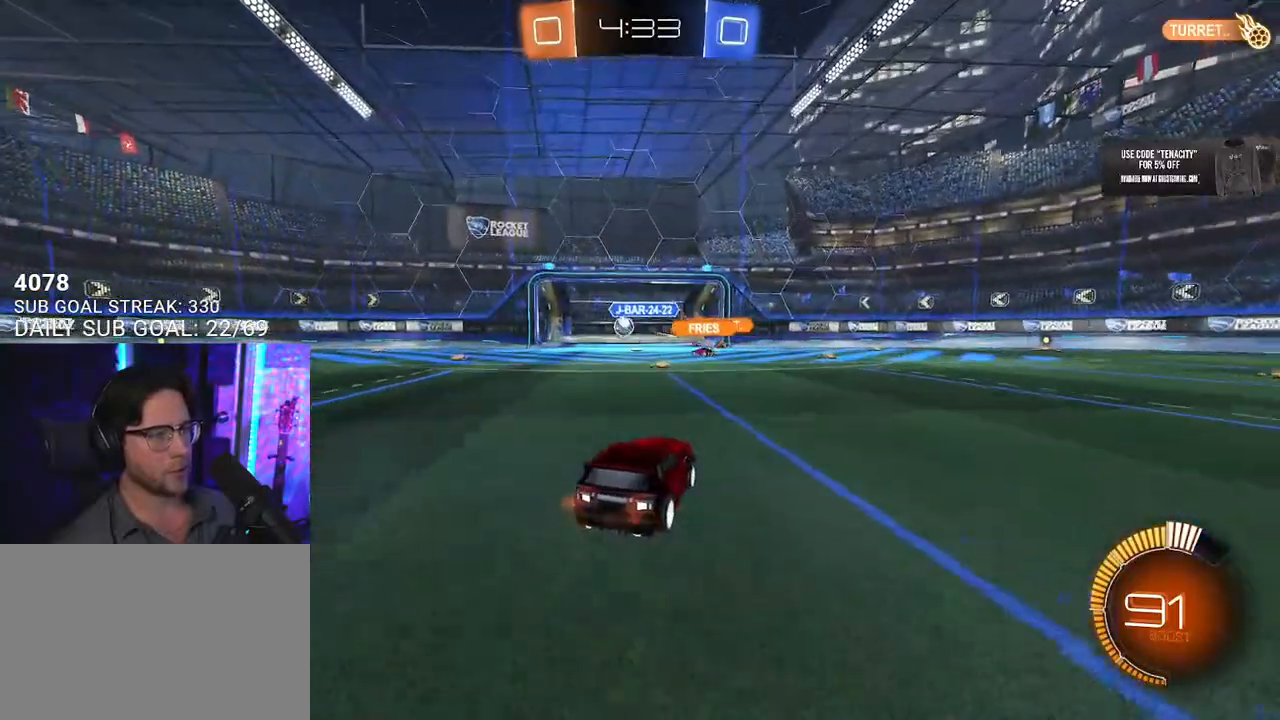
{"buttons": ["R2"], "left_stick": "left", "right_stick": "center", "button_events": []}
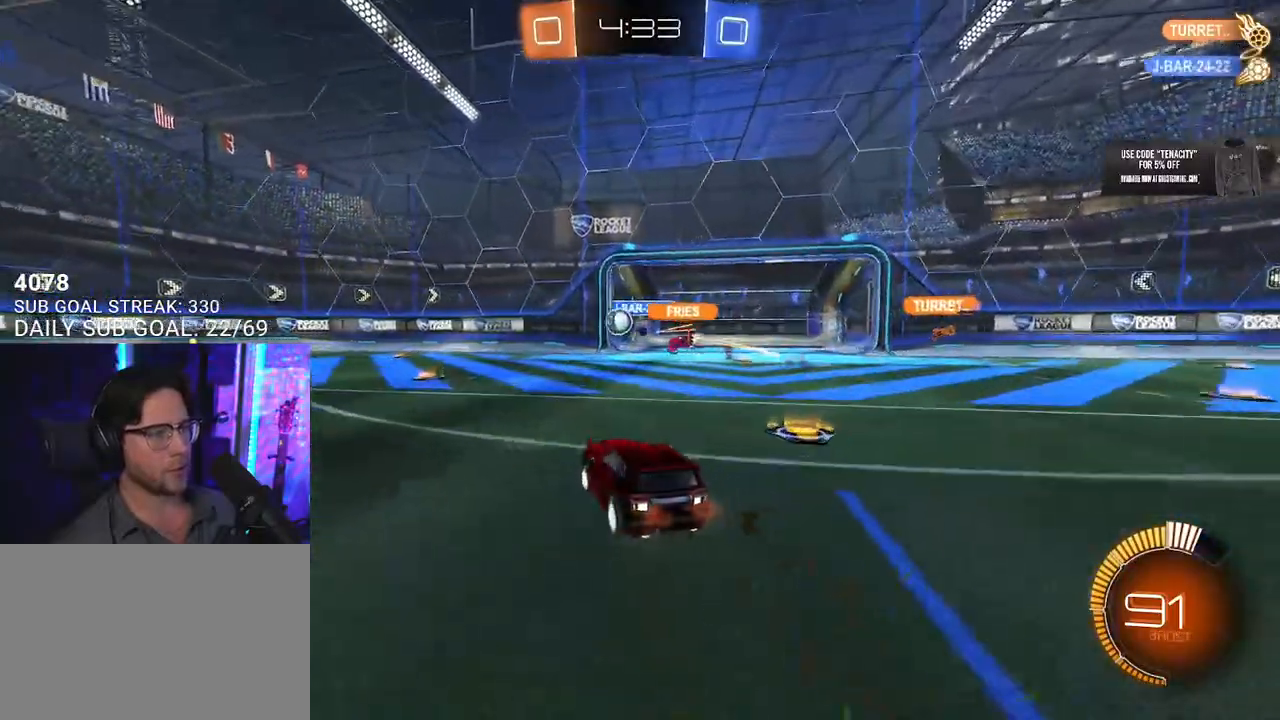
{"buttons": ["R2"], "left_stick": "left", "right_stick": "center", "button_events": []}
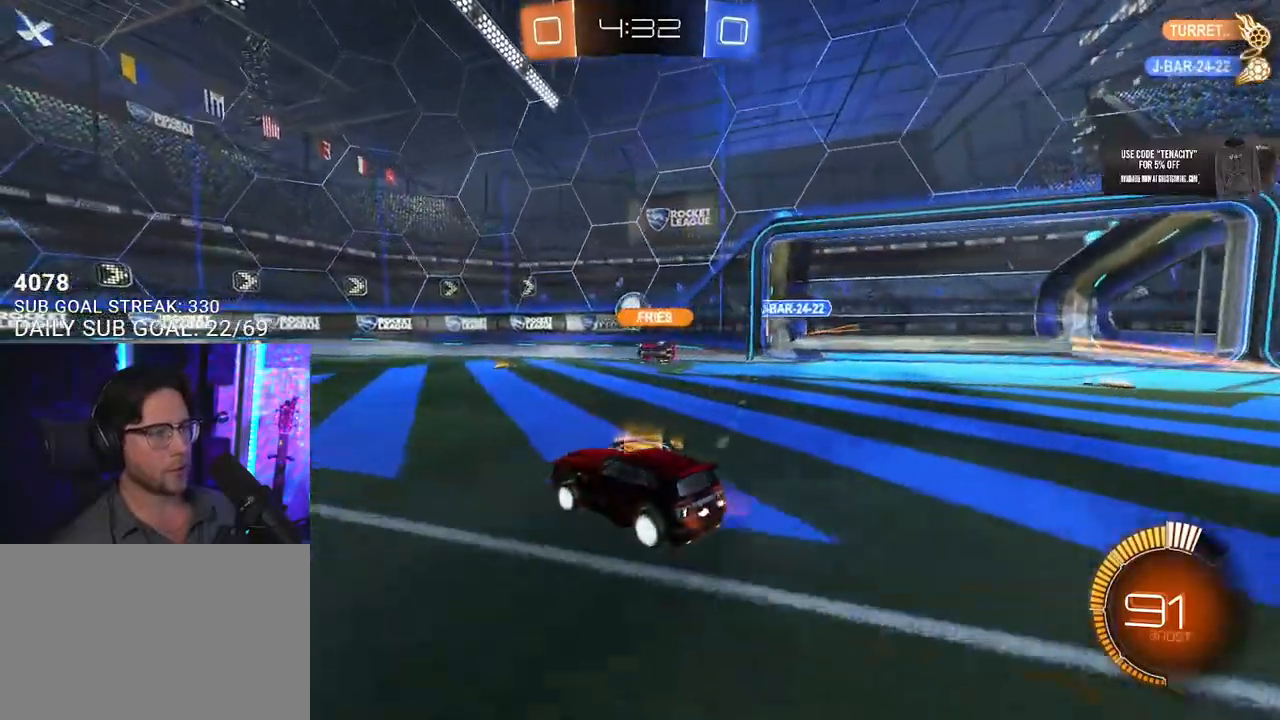
{"buttons": ["R2"], "left_stick": "left", "right_stick": "center", "button_events": []}
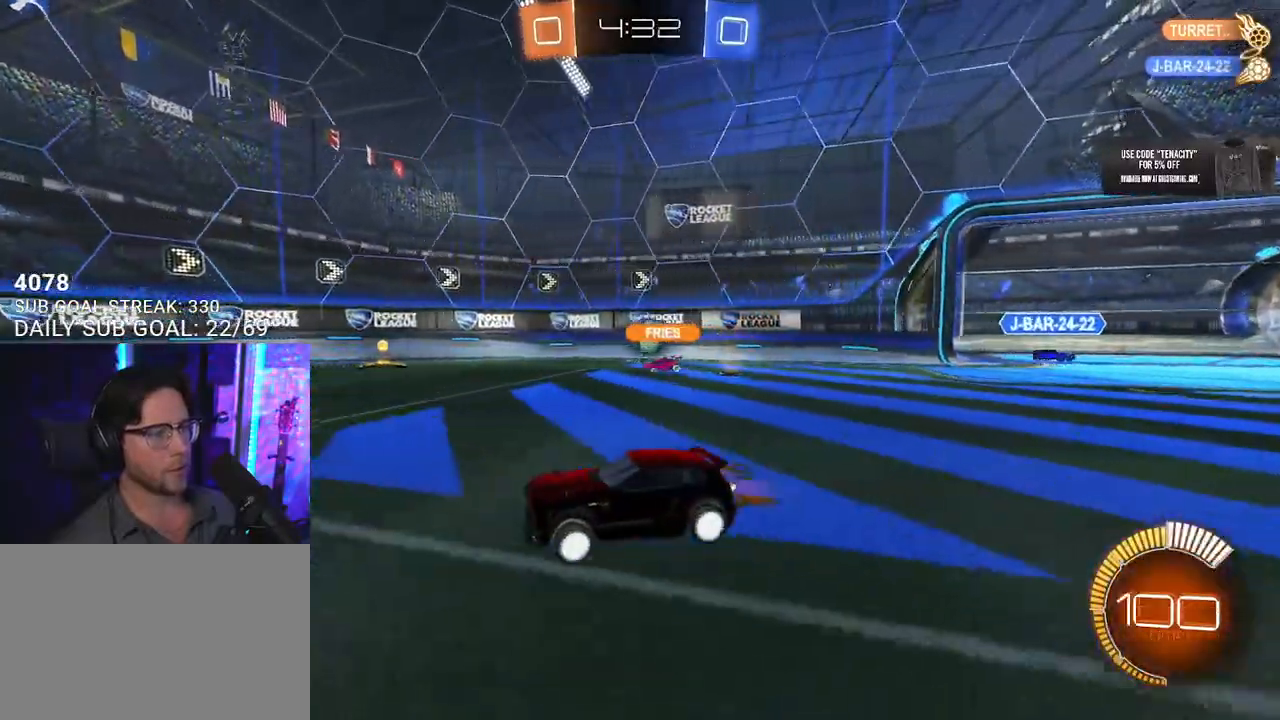
{"buttons": ["SQUARE", "R2"], "left_stick": "up-right", "right_stick": "center", "button_events": [[433, "SQUARE", "down"]]}
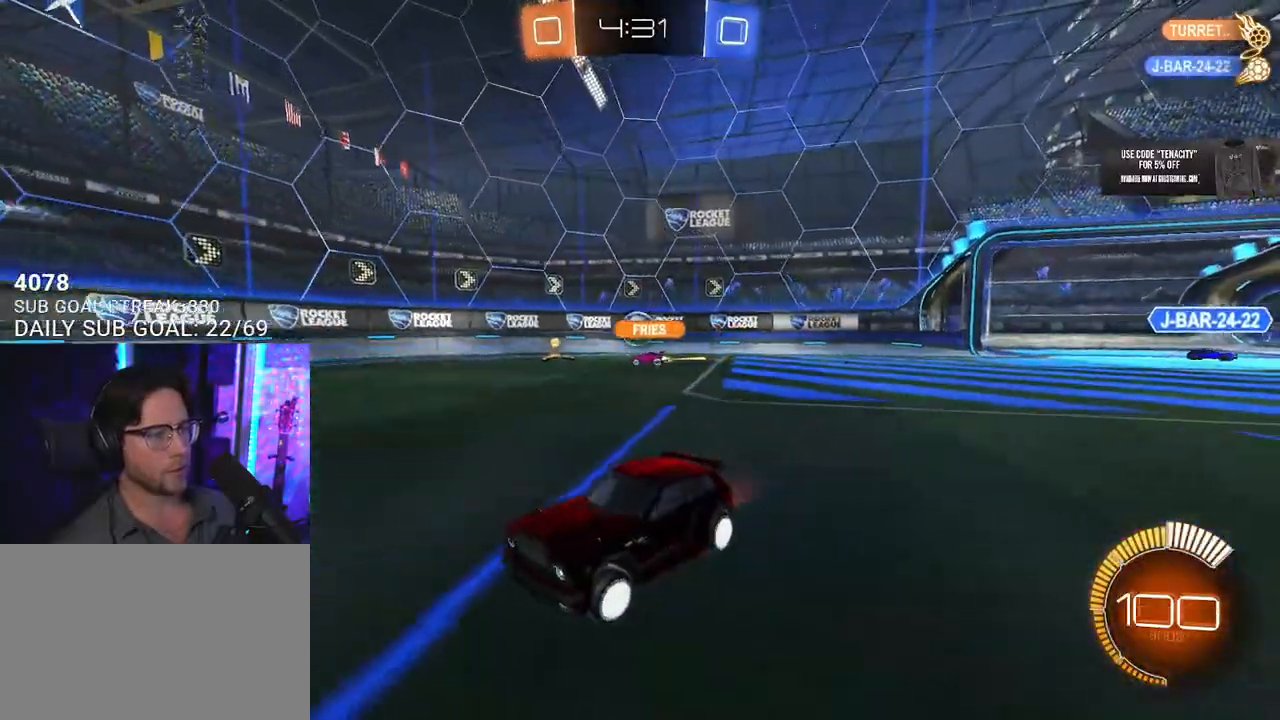
{"buttons": ["SQUARE", "R2"], "left_stick": "right", "right_stick": "center", "button_events": [[67, "SQUARE", "up"], [417, "SQUARE", "down"]]}
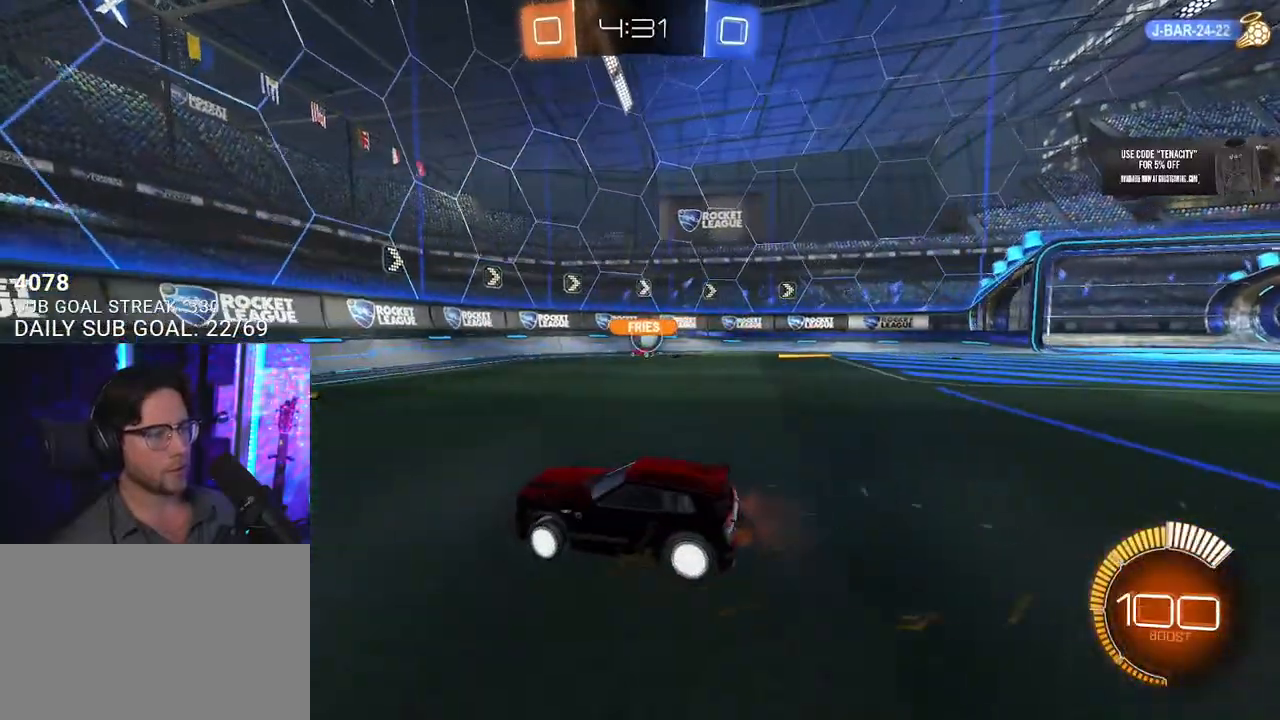
{"buttons": ["SQUARE", "R2"], "left_stick": "right", "right_stick": "center", "button_events": [[83, "SQUARE", "up"], [500, "SQUARE", "down"]]}
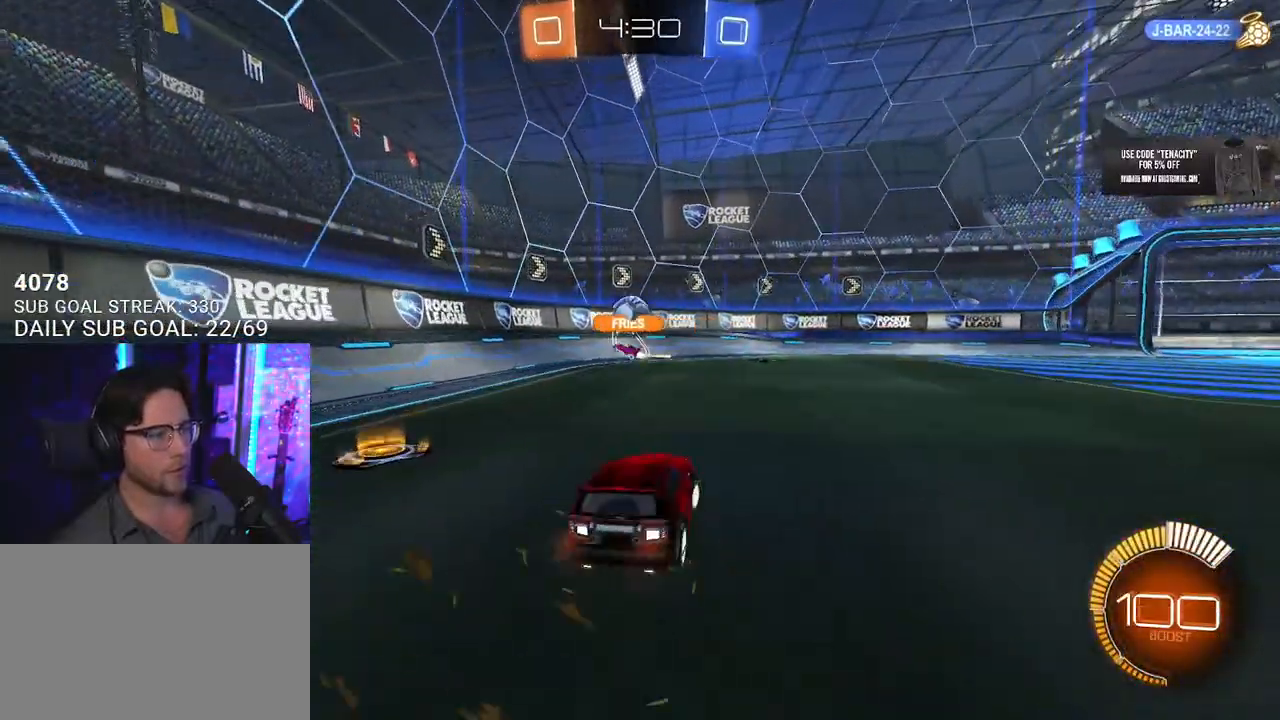
{"buttons": ["R2"], "left_stick": "right", "right_stick": "center", "button_events": [[117, "SQUARE", "up"]]}
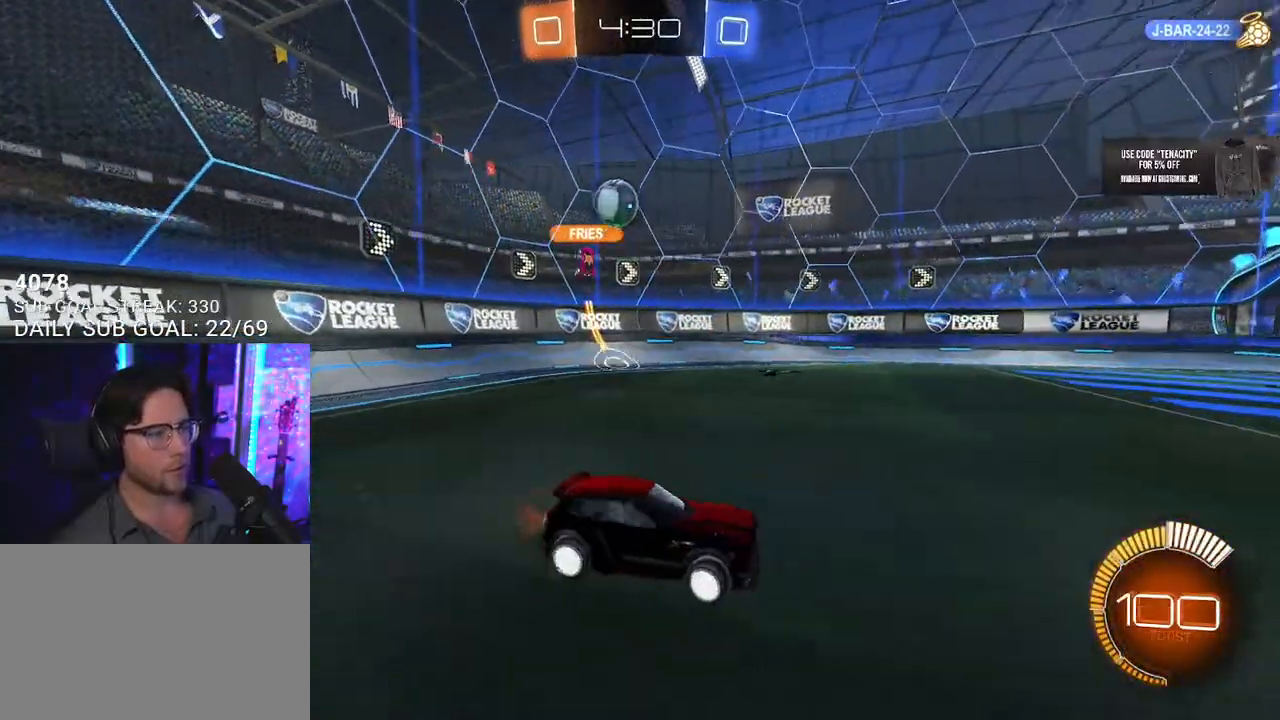
{"buttons": ["R2"], "left_stick": "right", "right_stick": "center", "button_events": [[83, "TRIANGLE", "down"], [183, "TRIANGLE", "up"], [350, "TRIANGLE", "down"], [417, "TRIANGLE", "up"]]}
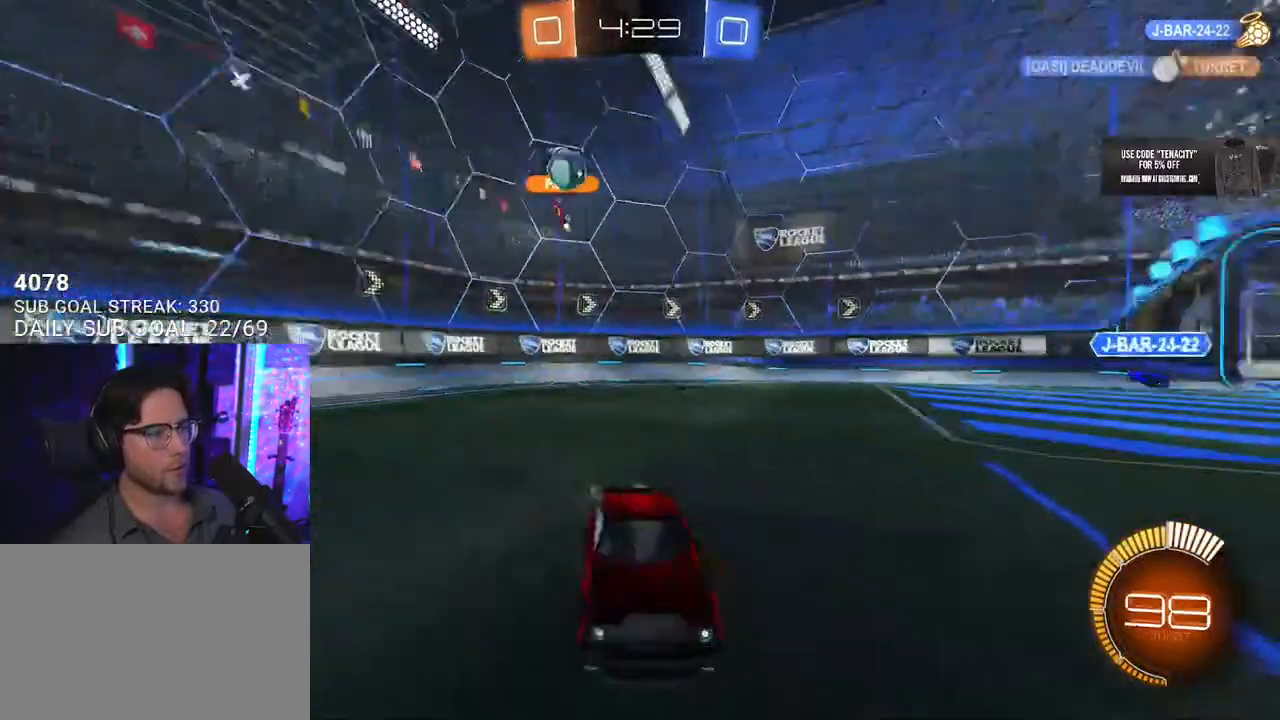
{"buttons": ["R2"], "left_stick": "center", "right_stick": "center", "button_events": []}
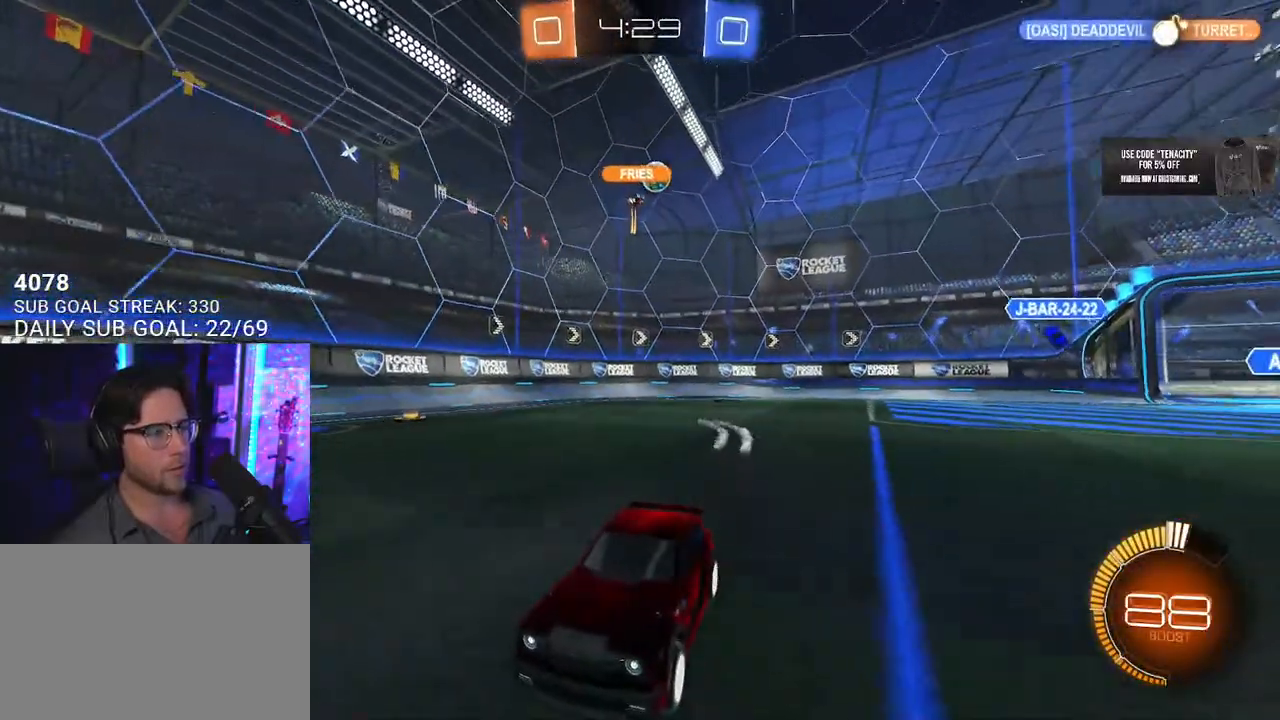
{"buttons": ["SQUARE", "R2"], "left_stick": "left", "right_stick": "center", "button_events": [[433, "SQUARE", "down"]]}
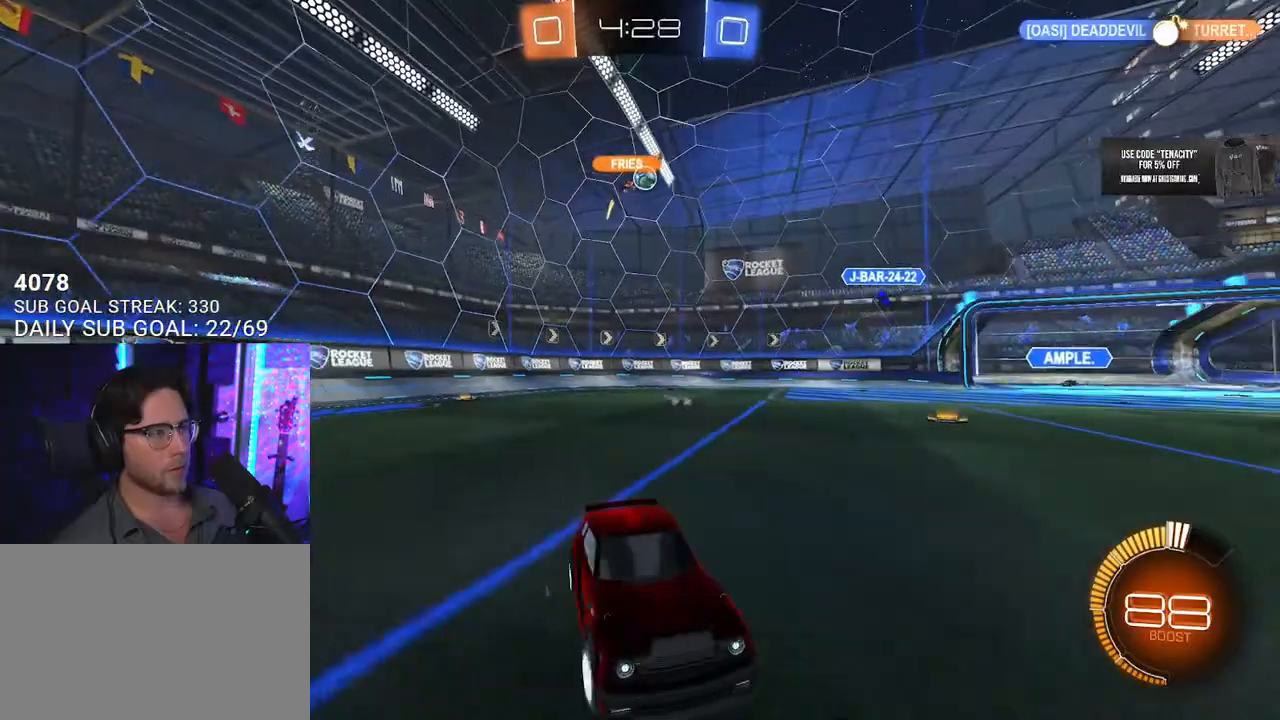
{"buttons": ["R2"], "left_stick": "left", "right_stick": "center", "button_events": [[183, "SQUARE", "up"]]}
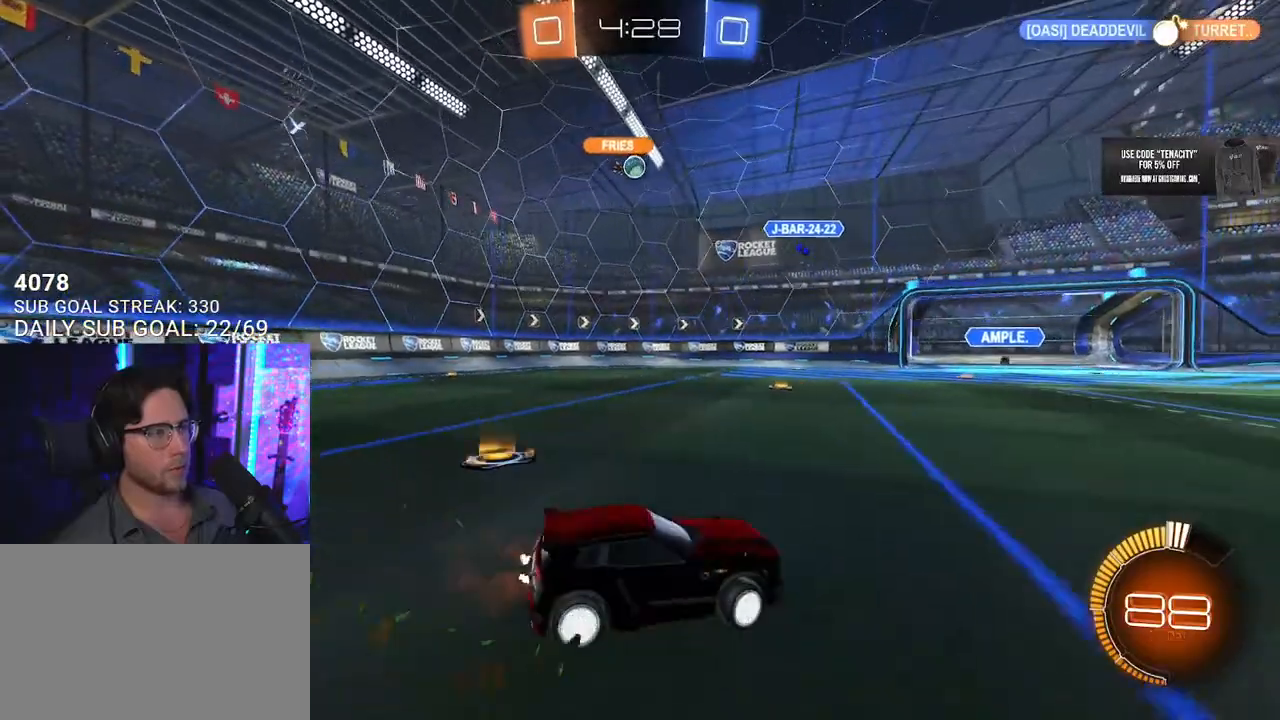
{"buttons": ["R2"], "left_stick": "center", "right_stick": "center", "button_events": []}
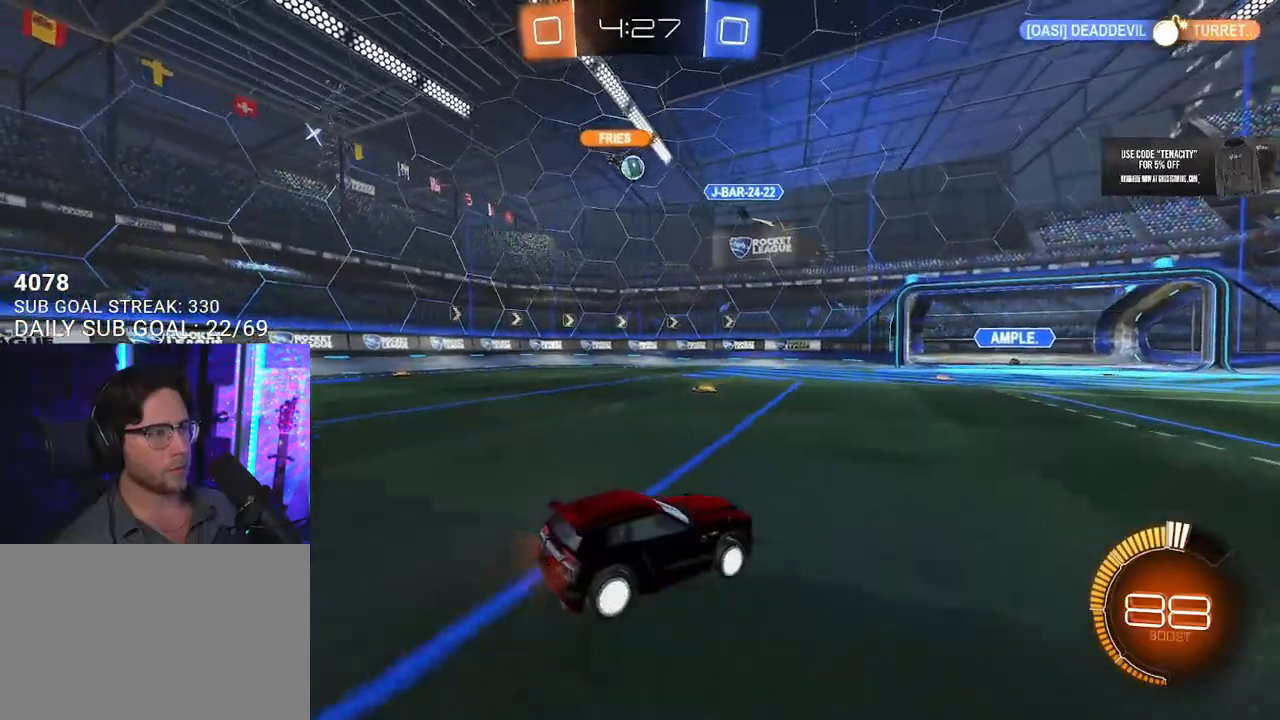
{"buttons": ["R2"], "left_stick": "left", "right_stick": "center", "button_events": []}
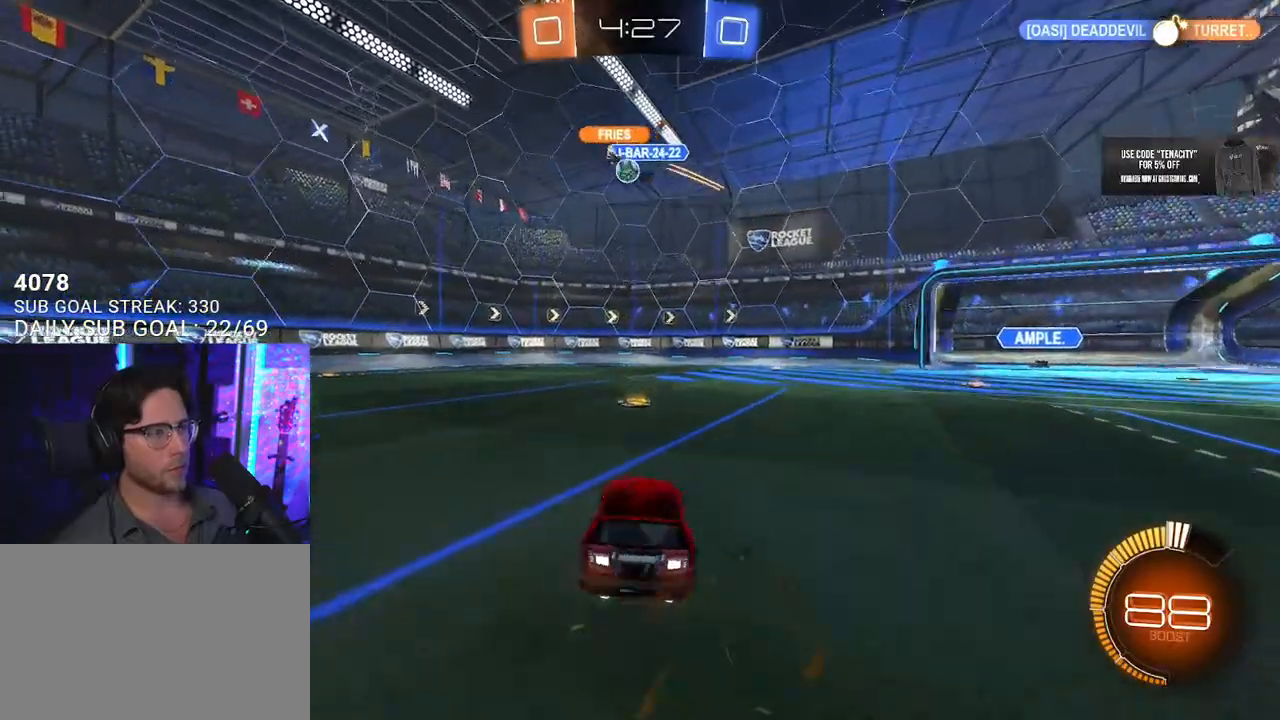
{"buttons": ["R2"], "left_stick": "center", "right_stick": "center", "button_events": []}
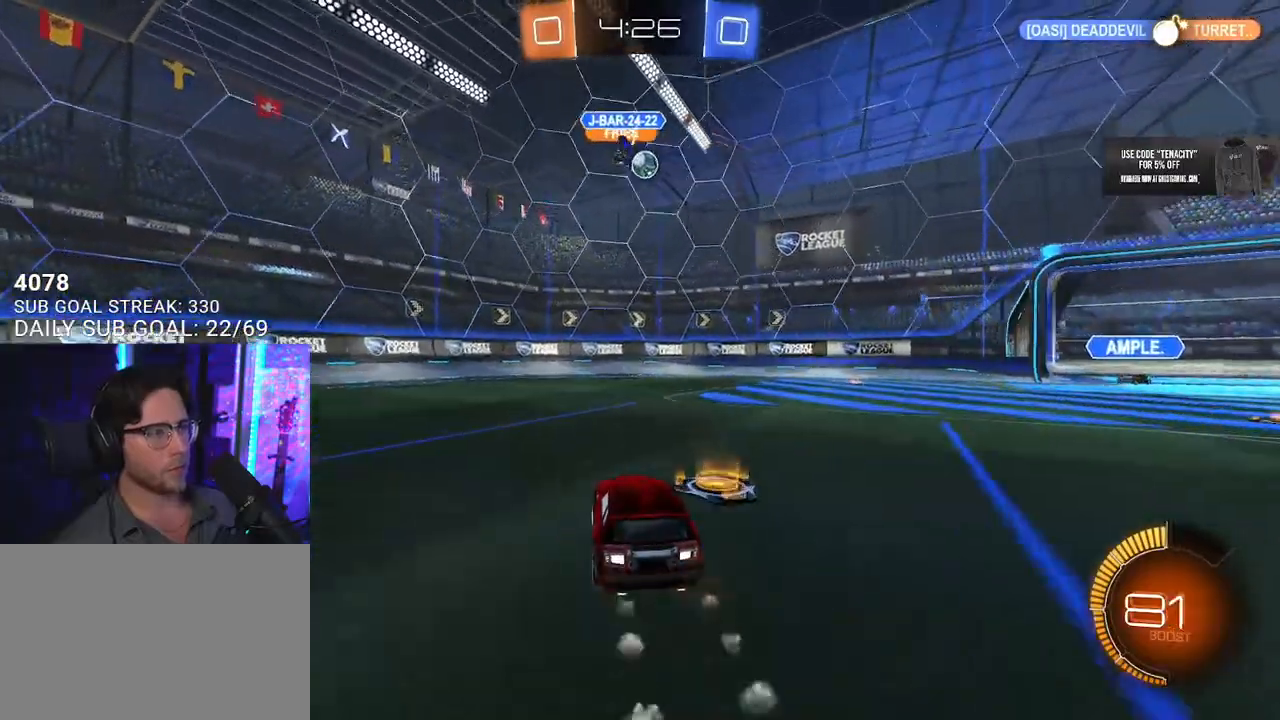
{"buttons": ["R2"], "left_stick": "down", "right_stick": "center", "button_events": [[83, "R2", "up"], [117, "L2", "down"], [267, "R2", "down"], [283, "L2", "up"]]}
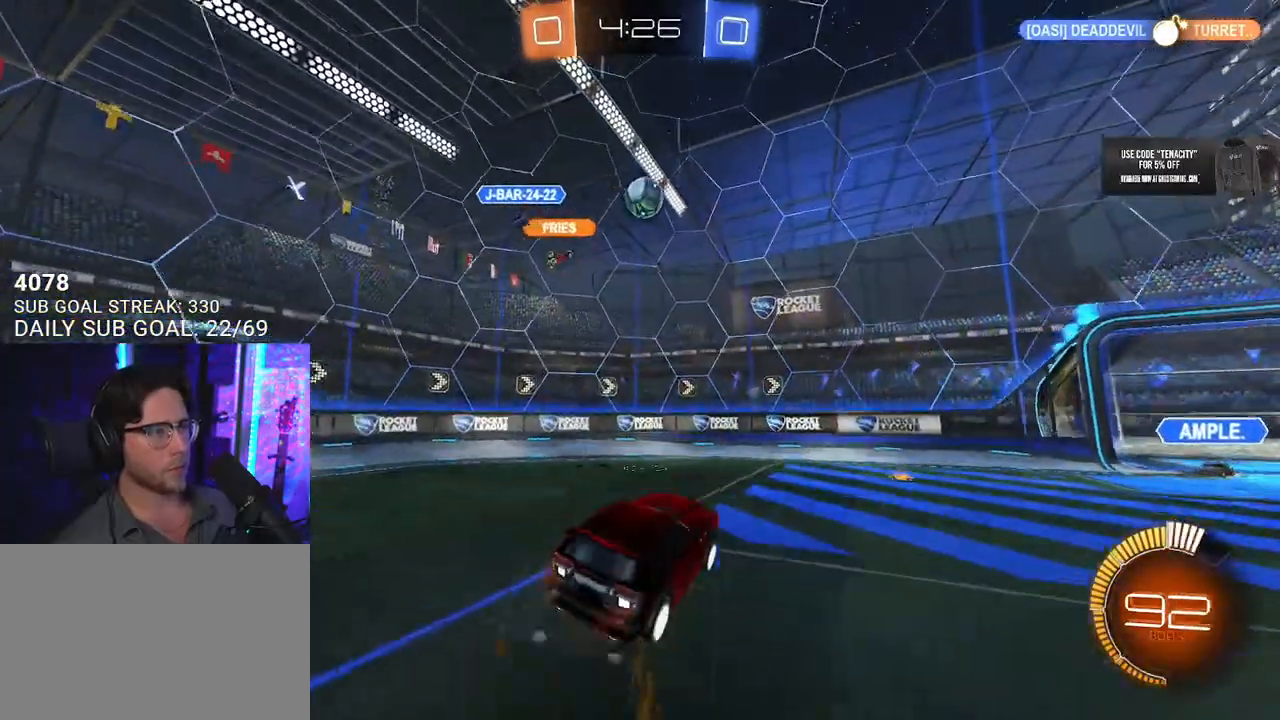
{"buttons": ["R2"], "left_stick": "up-right", "right_stick": "center", "button_events": []}
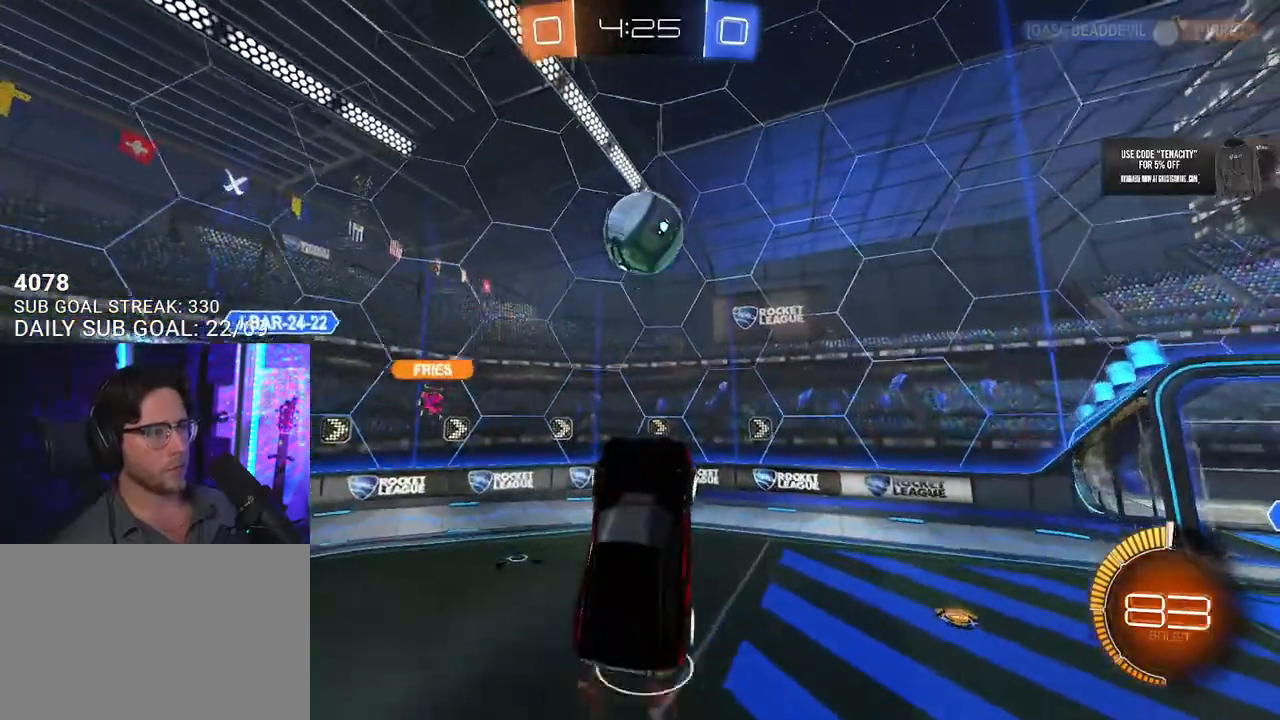
{"buttons": ["R2", "L3"], "left_stick": "left", "right_stick": "center", "button_events": []}